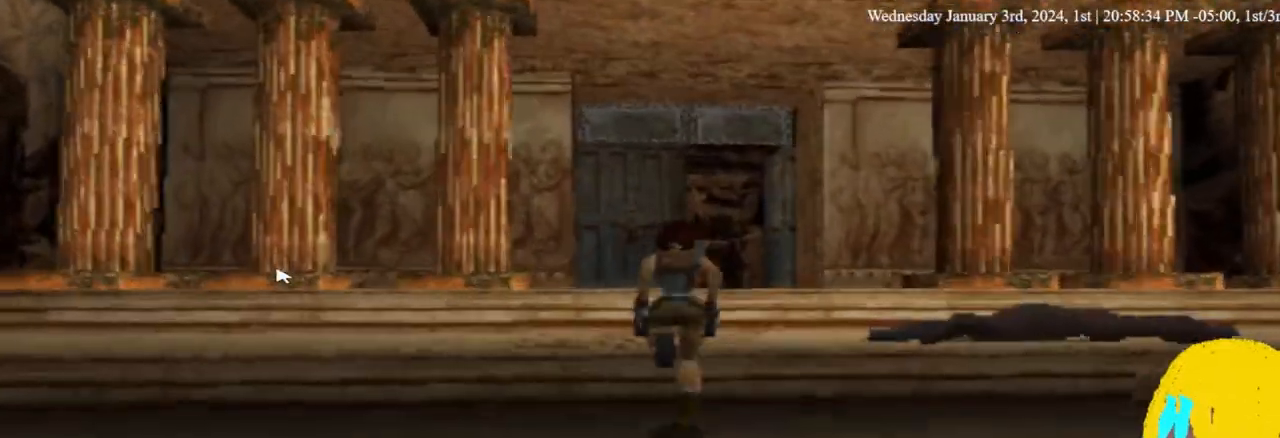
Gameplay with a controller (PlayStation layout); each line is a JSON object with the inputs held at the frame after it. "events" lists button and stick changes between this image and that frame as [ms after this image, input, new state], when the widget could be followed in between. Not read: R1.
{"buttons": ["DPAD_UP"], "left_stick": "center", "right_stick": "center", "events": []}
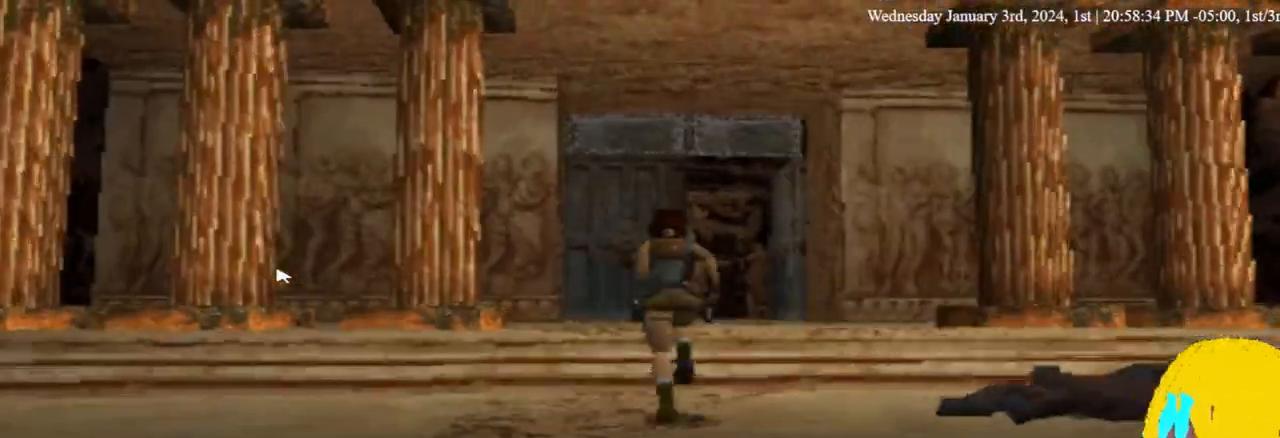
{"buttons": ["DPAD_UP", "DPAD_RIGHT"], "left_stick": "center", "right_stick": "center", "events": [[433, "DPAD_RIGHT", "down"]]}
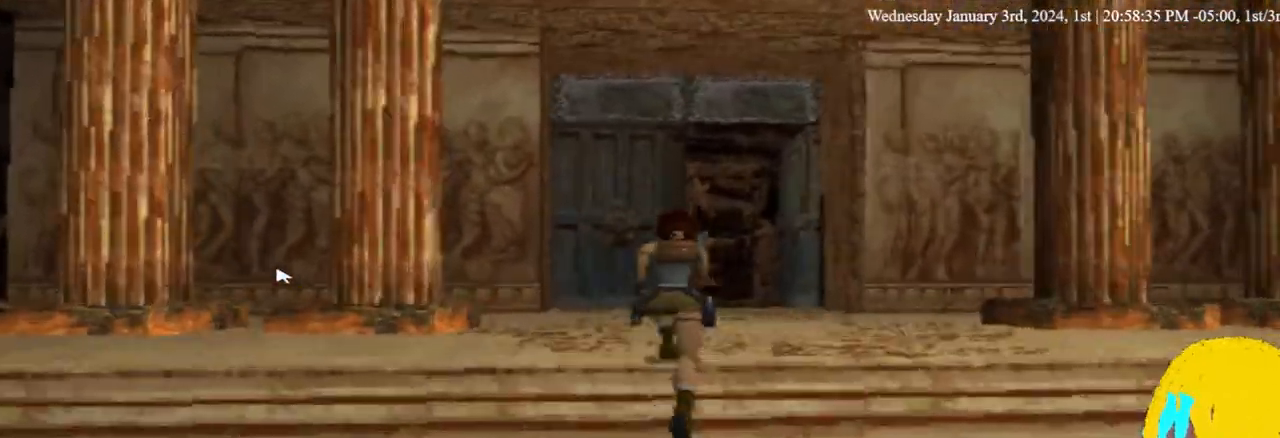
{"buttons": ["DPAD_UP"], "left_stick": "center", "right_stick": "center", "events": [[200, "DPAD_RIGHT", "up"]]}
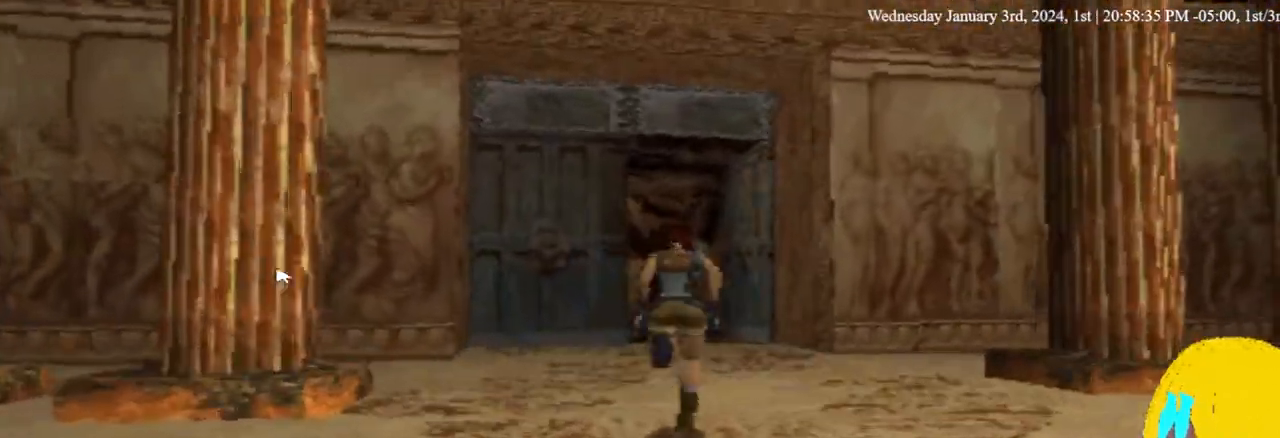
{"buttons": ["DPAD_UP"], "left_stick": "center", "right_stick": "center", "events": []}
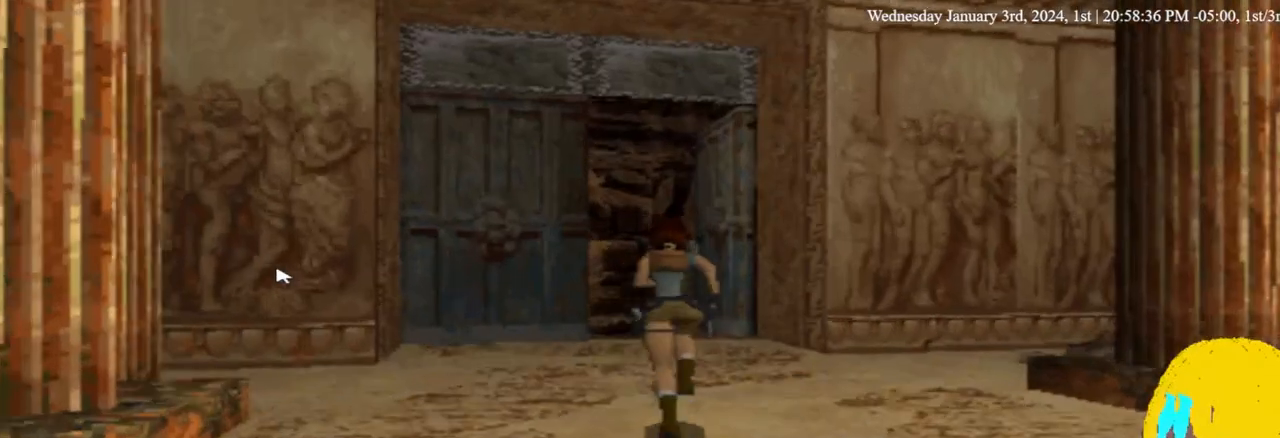
{"buttons": ["DPAD_UP"], "left_stick": "center", "right_stick": "center", "events": []}
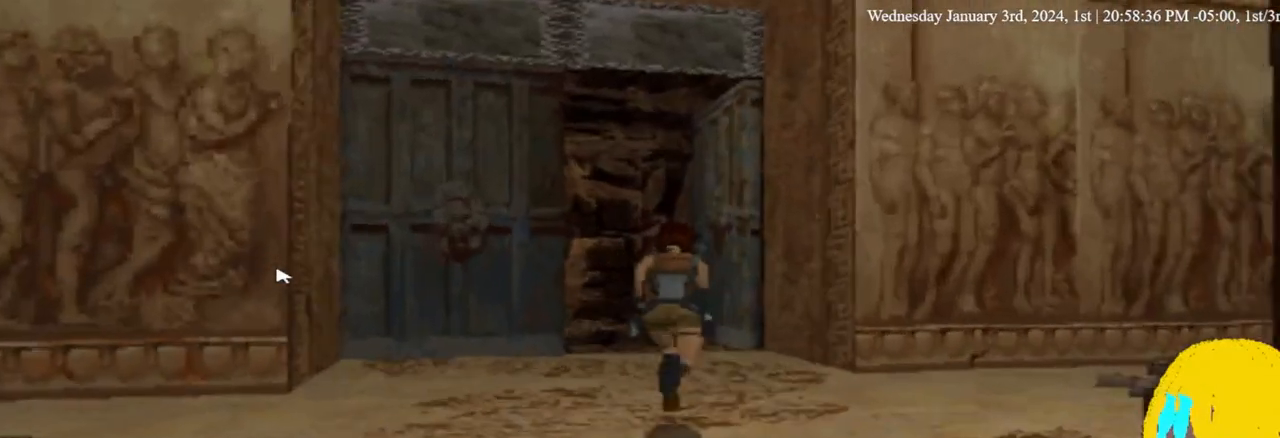
{"buttons": ["DPAD_UP"], "left_stick": "center", "right_stick": "center", "events": []}
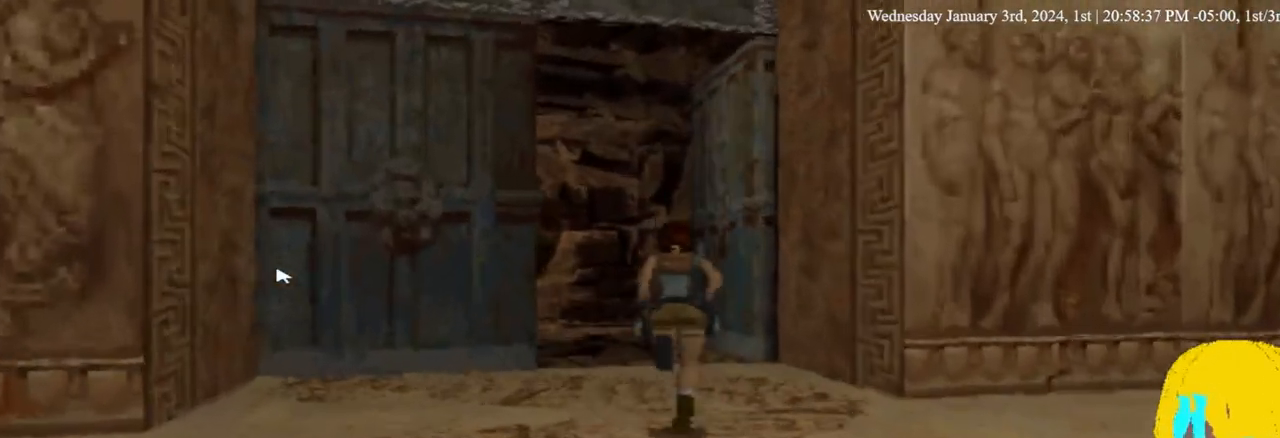
{"buttons": ["DPAD_UP"], "left_stick": "center", "right_stick": "center", "events": [[367, "DPAD_LEFT", "down"], [433, "DPAD_LEFT", "up"]]}
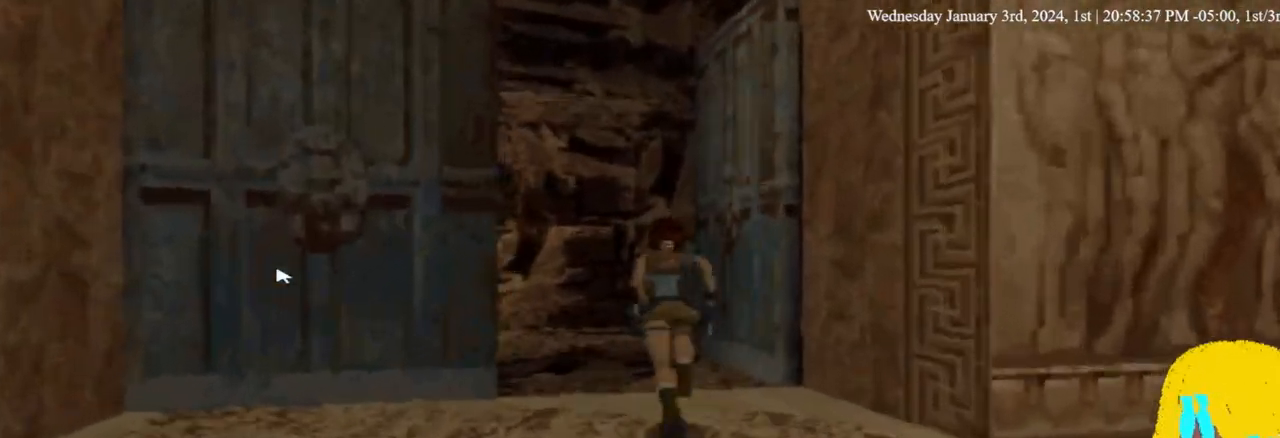
{"buttons": ["DPAD_UP", "DPAD_LEFT"], "left_stick": "center", "right_stick": "center", "events": [[200, "DPAD_LEFT", "down"]]}
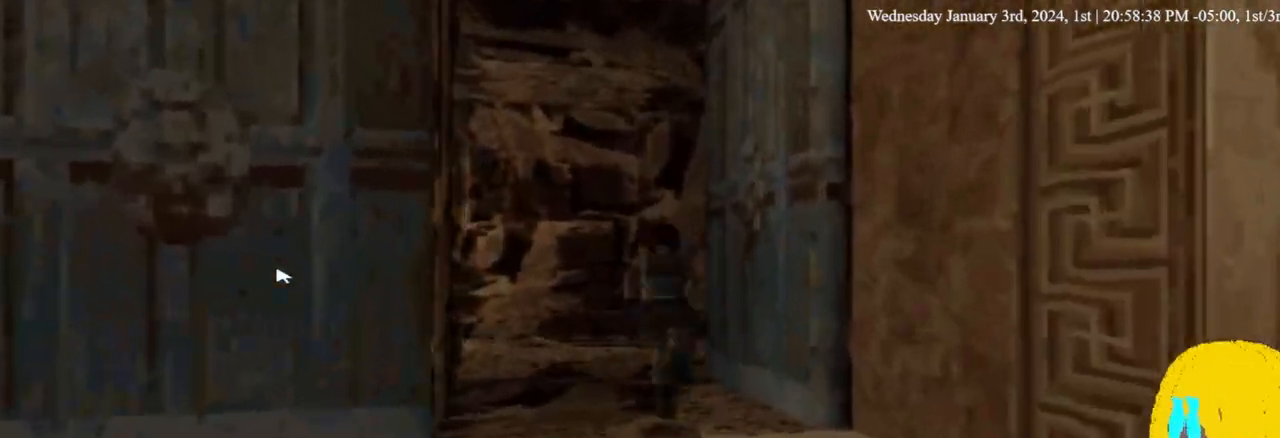
{"buttons": ["DPAD_UP", "DPAD_LEFT"], "left_stick": "center", "right_stick": "center", "events": []}
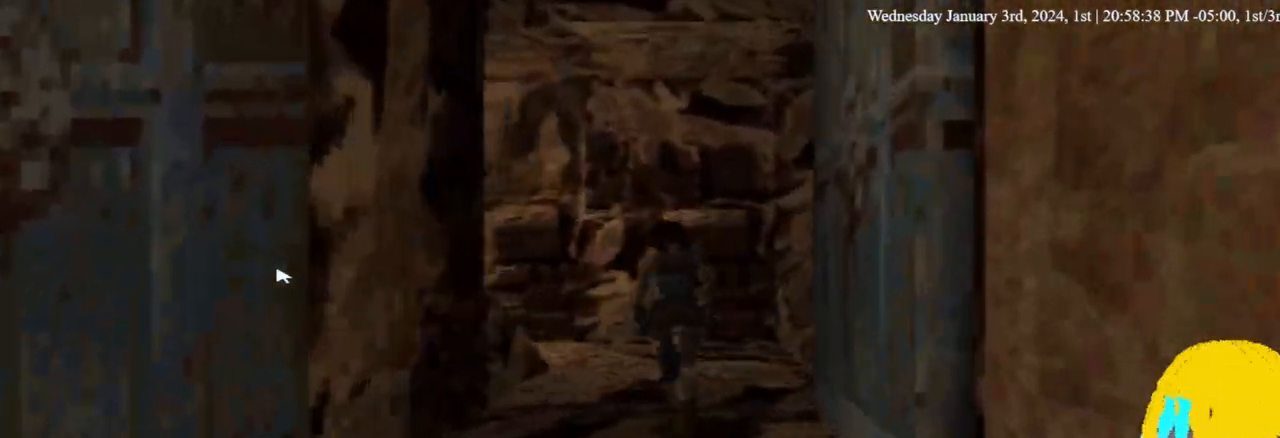
{"buttons": ["DPAD_UP", "DPAD_LEFT"], "left_stick": "center", "right_stick": "center", "events": []}
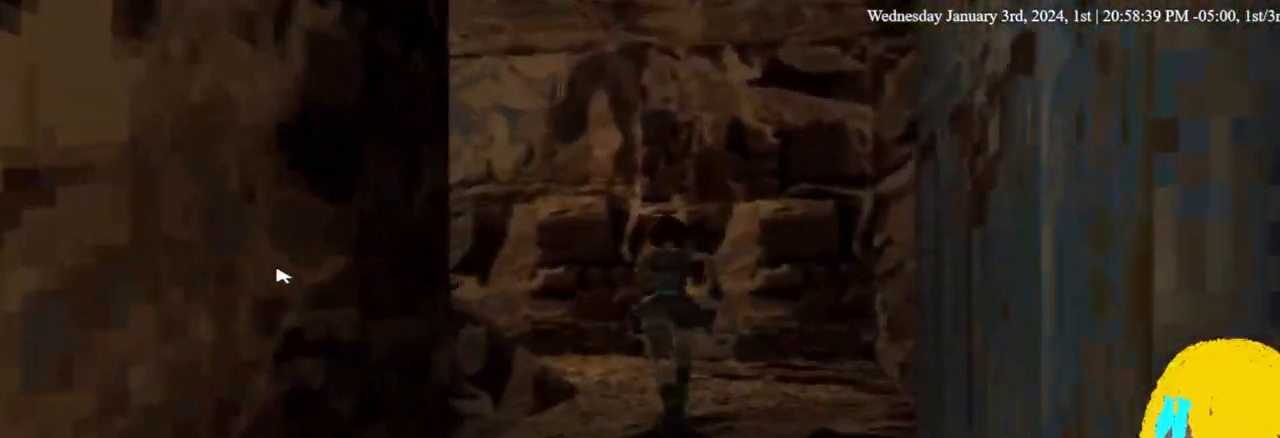
{"buttons": ["DPAD_UP", "DPAD_LEFT"], "left_stick": "center", "right_stick": "center", "events": []}
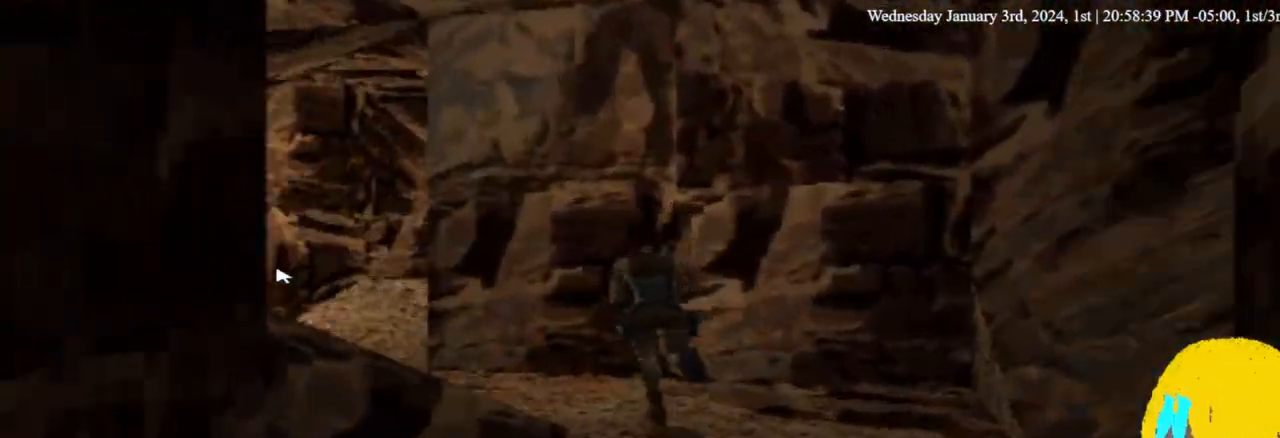
{"buttons": ["DPAD_UP", "DPAD_LEFT"], "left_stick": "center", "right_stick": "center", "events": []}
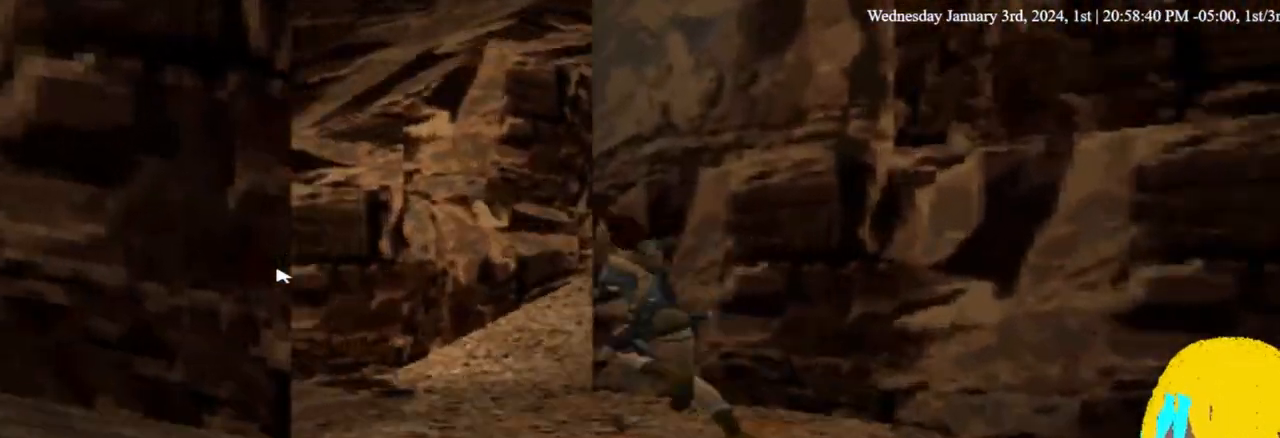
{"buttons": ["DPAD_UP", "DPAD_RIGHT"], "left_stick": "center", "right_stick": "center", "events": [[33, "DPAD_LEFT", "up"], [33, "DPAD_RIGHT", "down"]]}
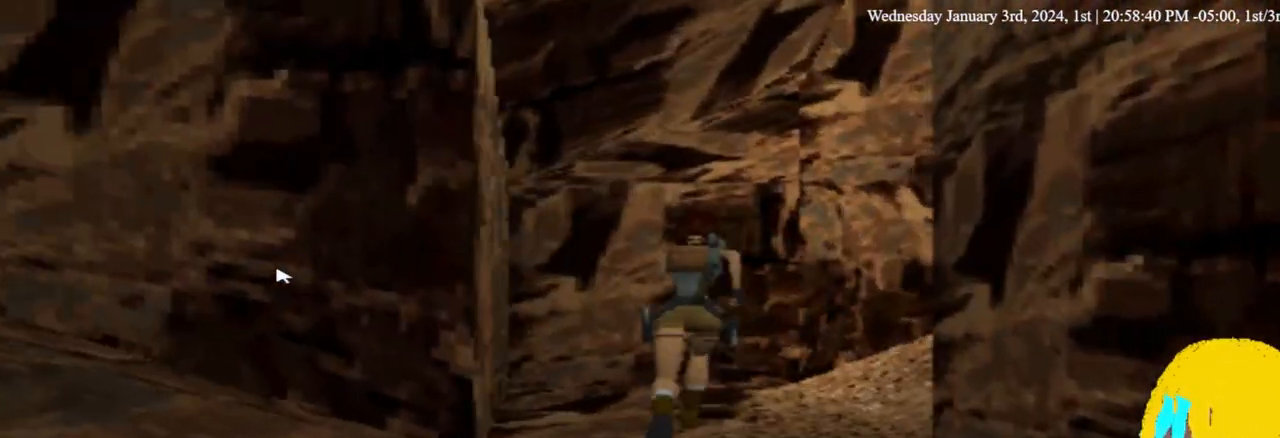
{"buttons": ["DPAD_UP"], "left_stick": "center", "right_stick": "center", "events": [[467, "DPAD_RIGHT", "up"]]}
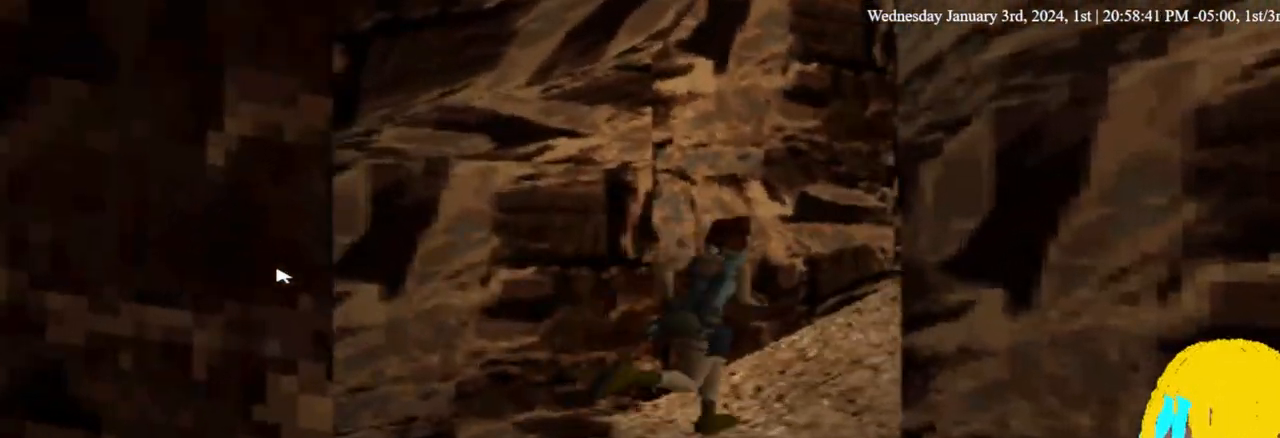
{"buttons": ["DPAD_UP"], "left_stick": "center", "right_stick": "center", "events": []}
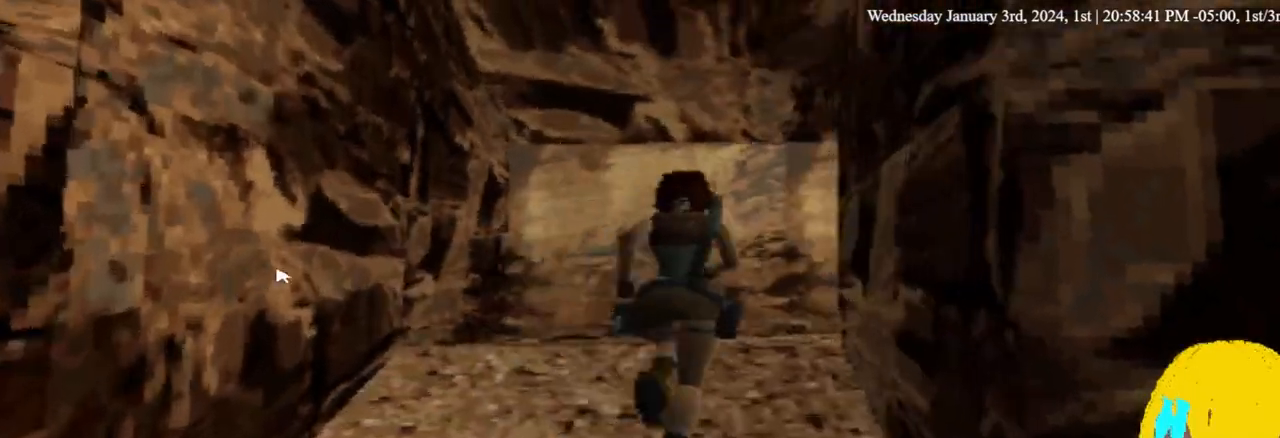
{"buttons": ["DPAD_UP", "DPAD_RIGHT"], "left_stick": "center", "right_stick": "center", "events": [[200, "DPAD_LEFT", "down"], [267, "DPAD_LEFT", "up"], [333, "DPAD_RIGHT", "down"]]}
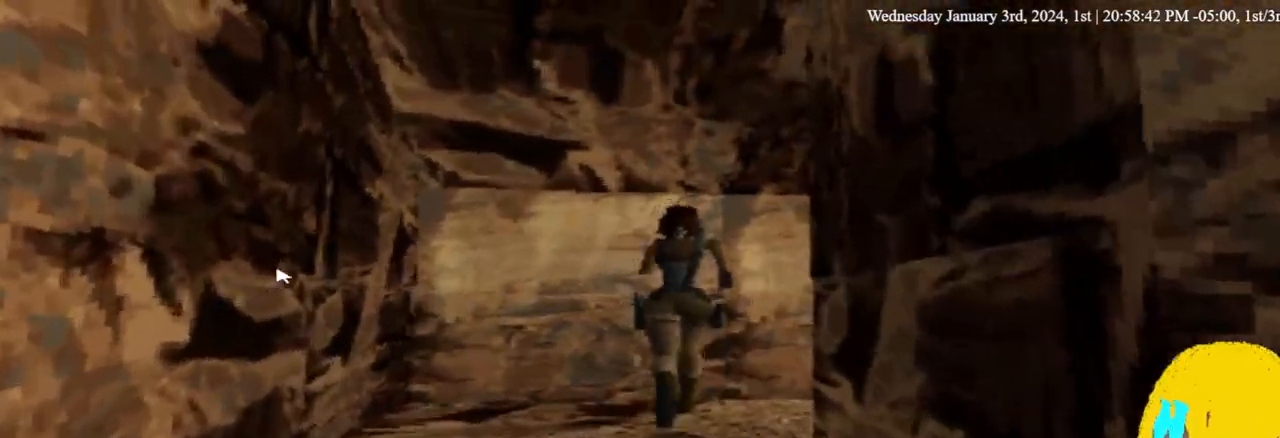
{"buttons": ["DPAD_UP", "DPAD_RIGHT"], "left_stick": "center", "right_stick": "center", "events": []}
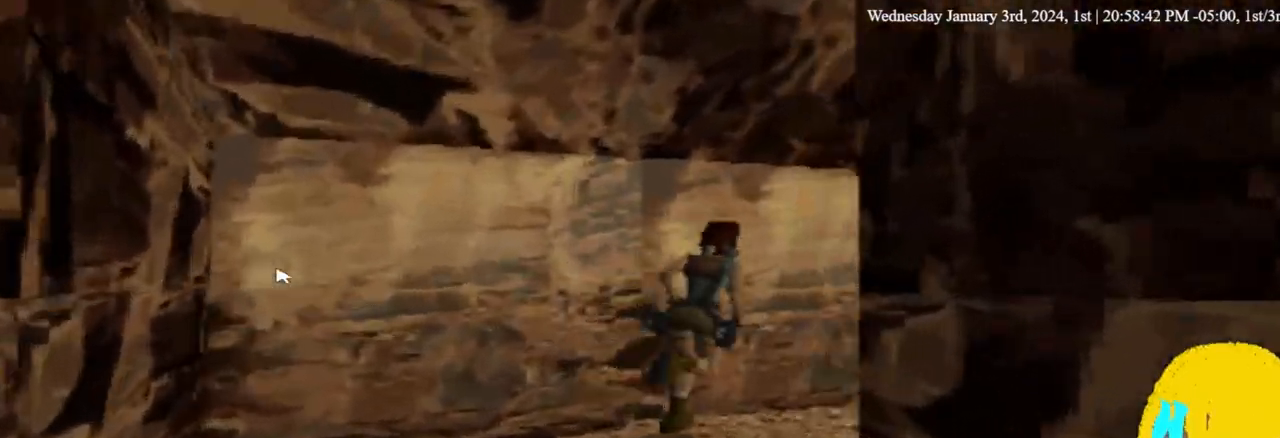
{"buttons": ["DPAD_UP"], "left_stick": "center", "right_stick": "center", "events": [[167, "DPAD_RIGHT", "up"]]}
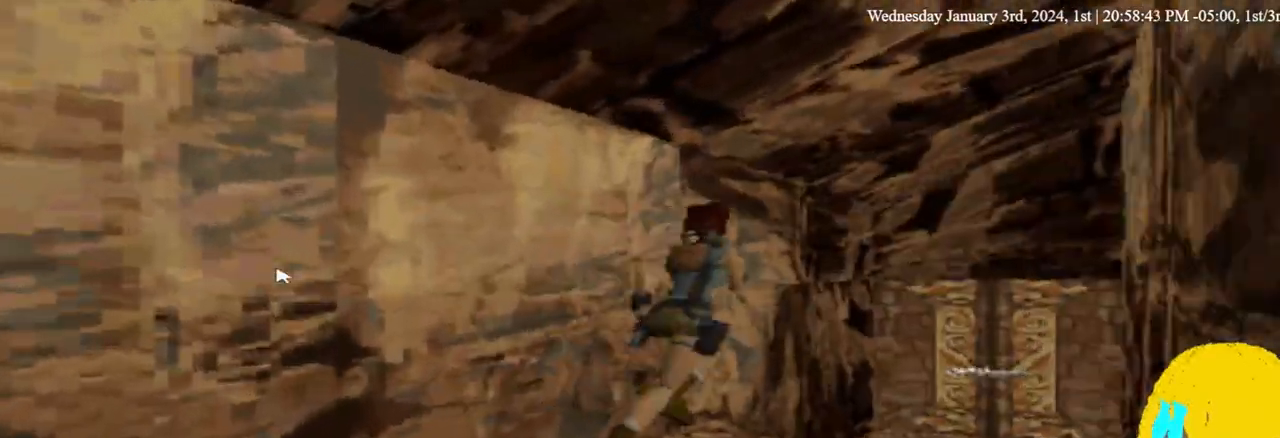
{"buttons": ["DPAD_UP", "DPAD_RIGHT"], "left_stick": "center", "right_stick": "center", "events": [[500, "DPAD_RIGHT", "down"]]}
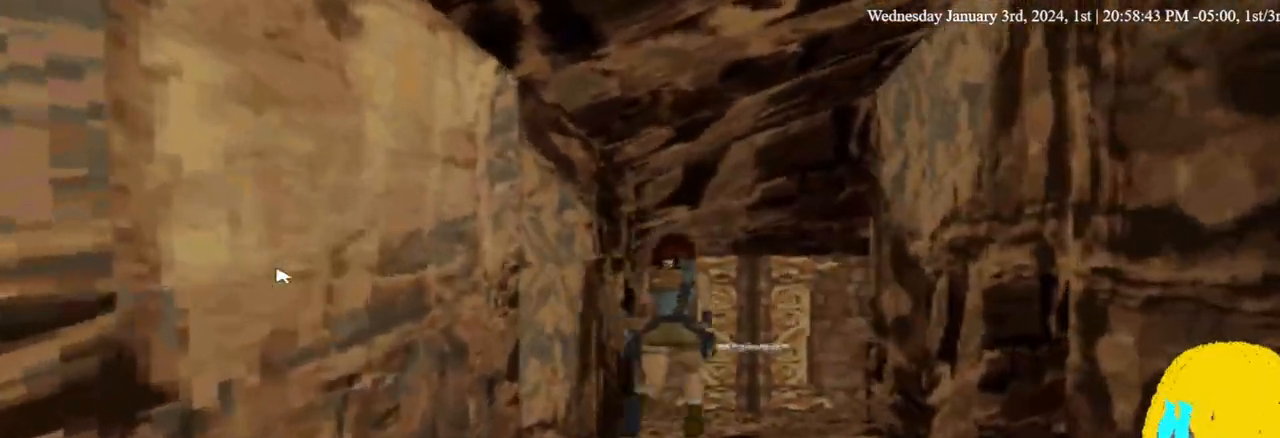
{"buttons": ["DPAD_UP", "DPAD_RIGHT"], "left_stick": "center", "right_stick": "center", "events": []}
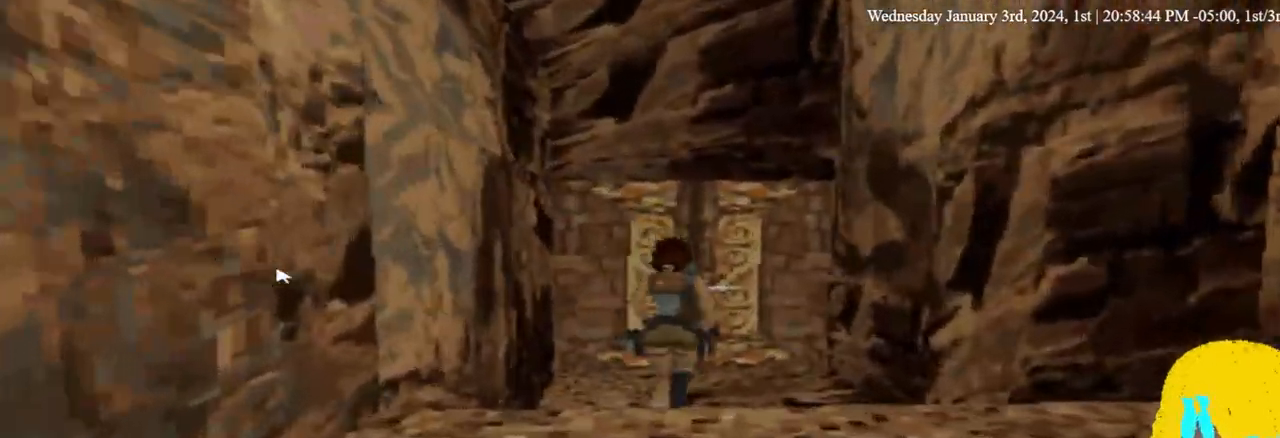
{"buttons": [], "left_stick": "center", "right_stick": "center", "events": [[367, "DPAD_UP", "up"], [433, "DPAD_RIGHT", "up"], [433, "DPAD_UP", "down"], [500, "DPAD_UP", "up"]]}
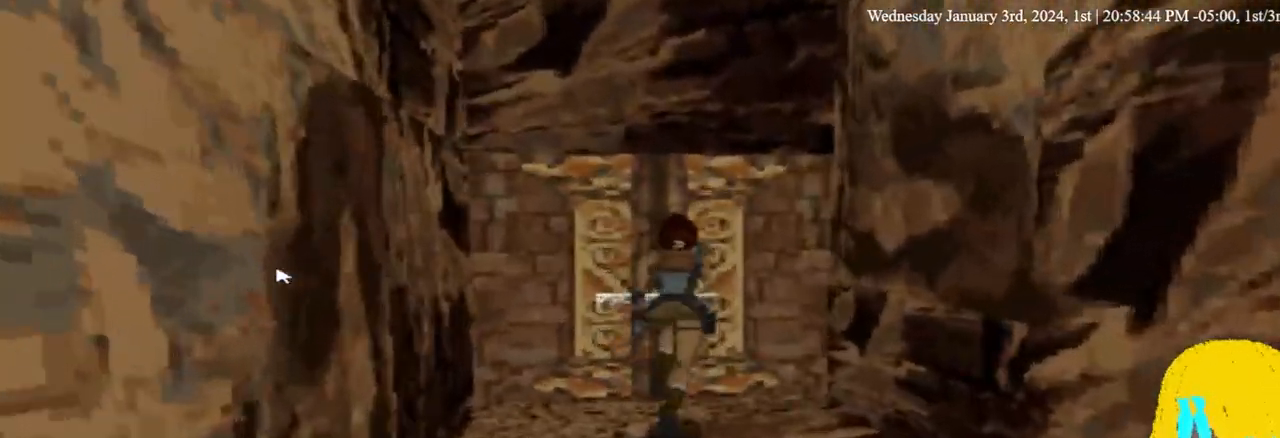
{"buttons": ["CROSS"], "left_stick": "center", "right_stick": "center", "events": [[100, "CROSS", "down"], [367, "CROSS", "up"], [433, "CROSS", "down"]]}
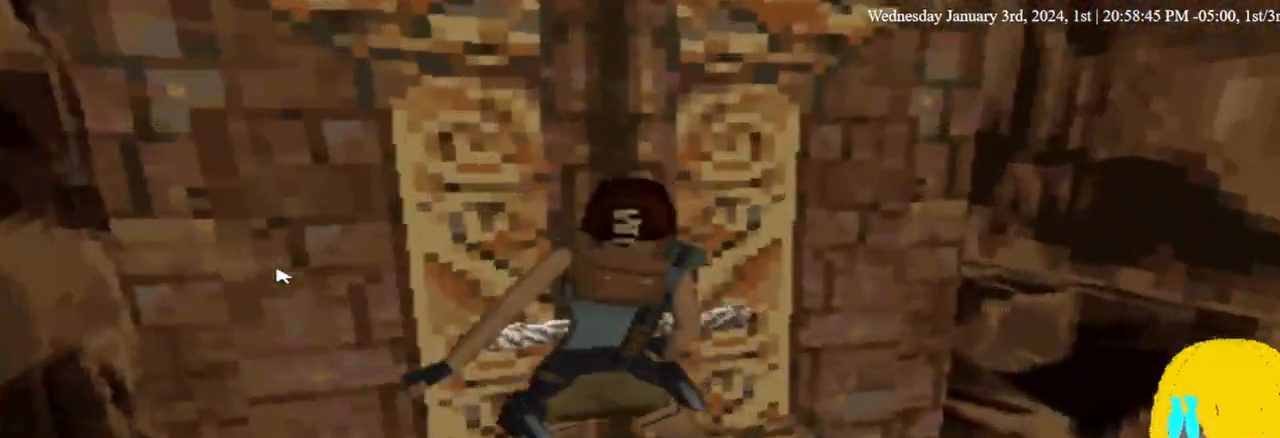
{"buttons": ["DPAD_RIGHT"], "left_stick": "center", "right_stick": "center", "events": [[100, "CROSS", "up"], [500, "DPAD_RIGHT", "down"]]}
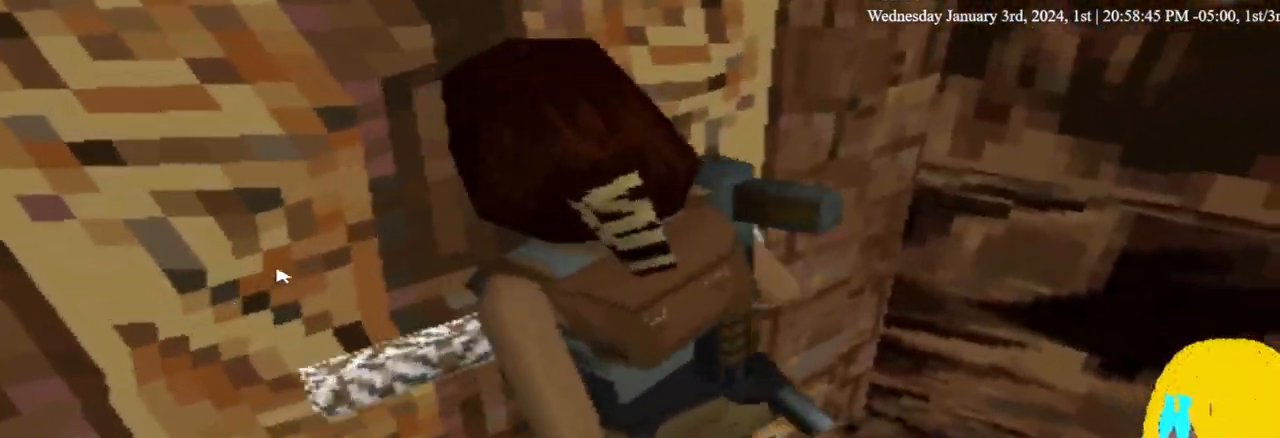
{"buttons": [], "left_stick": "center", "right_stick": "center", "events": [[500, "DPAD_RIGHT", "up"]]}